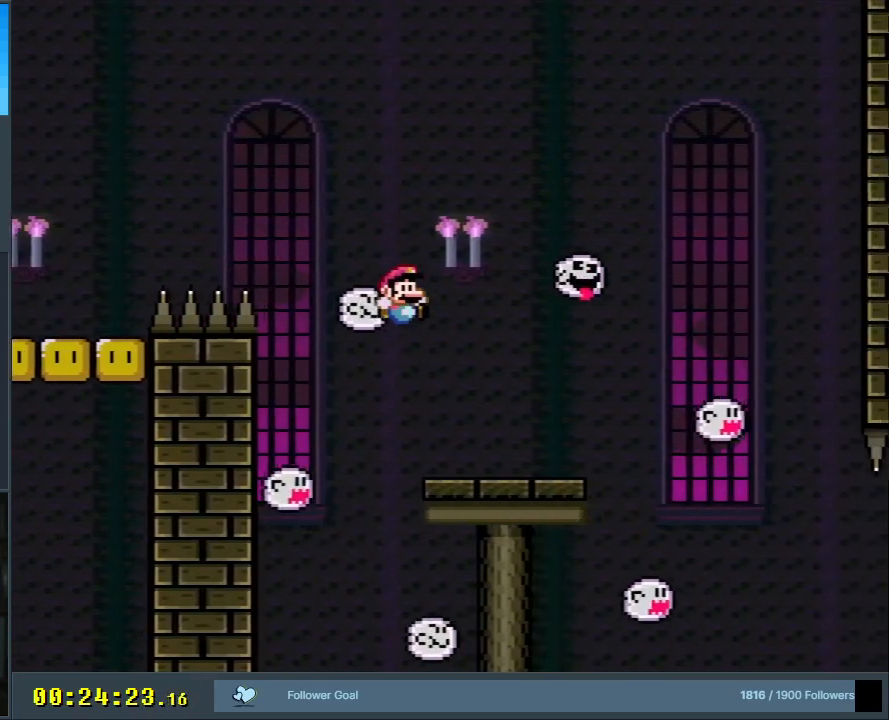
Gameplay with a controller (Nintendo layout); each line is a JSON object with the inputs held at the frame after it. "events" lists button and stick changes between this image and that frame as [ms after this image, input, new state], when the widget could be followed in between. Not read: L3 R3.
{"buttons": ["B", "Y", "DPAD_RIGHT"], "events": [[200, "DPAD_RIGHT", "down"], [350, "B", "down"]]}
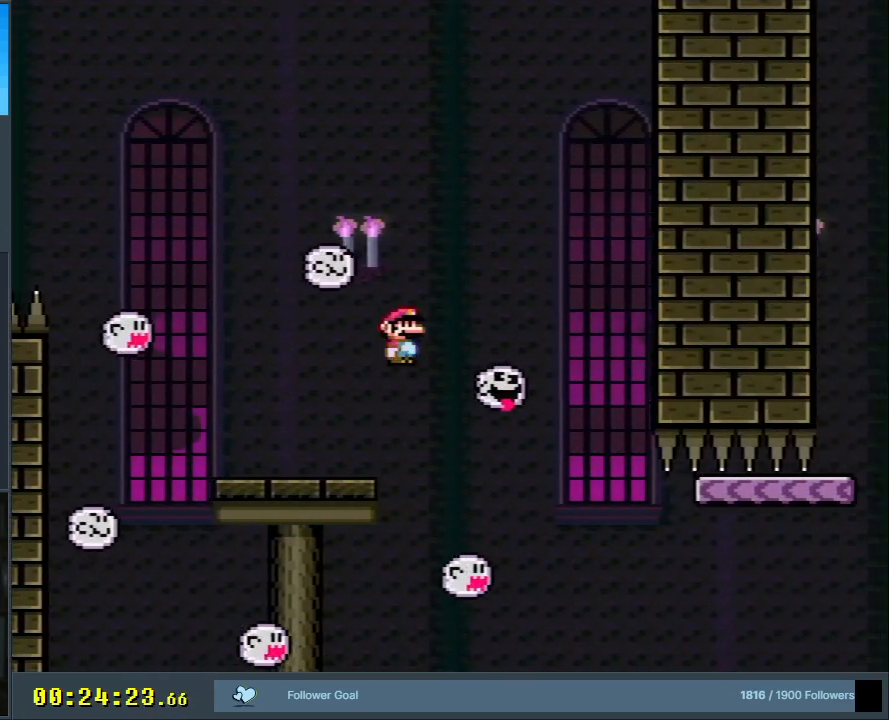
{"buttons": ["B", "Y", "DPAD_RIGHT"], "events": [[100, "DPAD_RIGHT", "up"], [217, "DPAD_LEFT", "down"], [367, "DPAD_LEFT", "up"], [417, "DPAD_RIGHT", "down"]]}
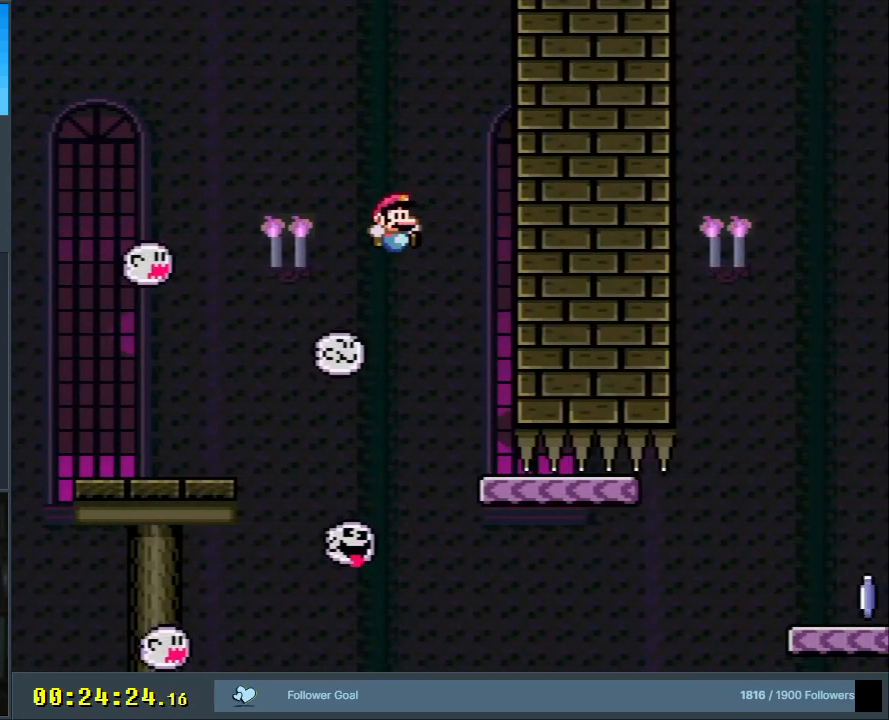
{"buttons": ["Y"], "events": [[67, "DPAD_RIGHT", "up"], [167, "B", "up"], [350, "DPAD_LEFT", "down"], [400, "DPAD_LEFT", "up"]]}
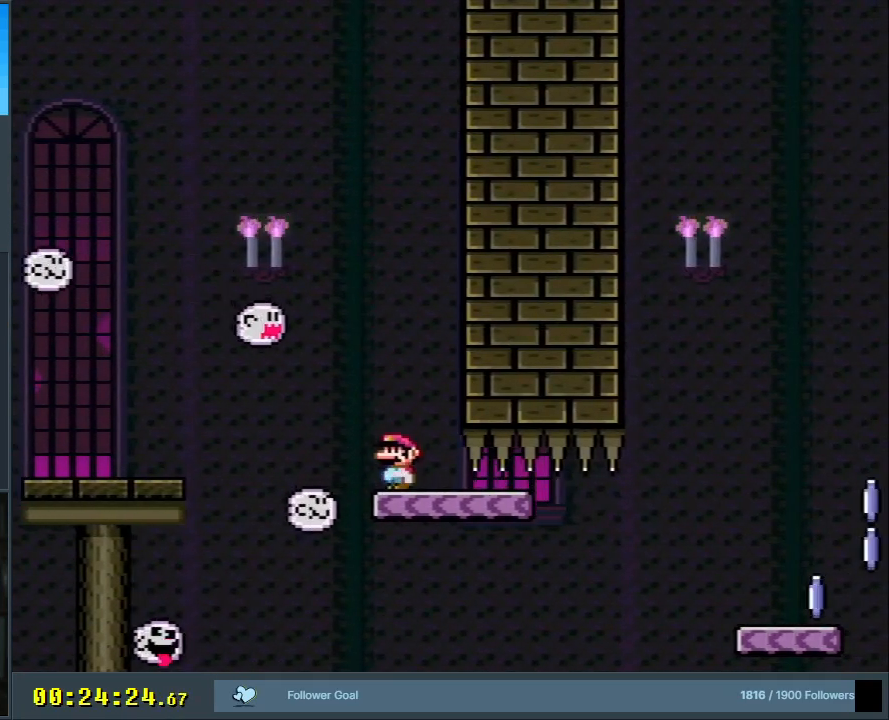
{"buttons": ["X", "DPAD_RIGHT"], "events": [[50, "DPAD_RIGHT", "down"], [50, "X", "down"], [50, "Y", "up"], [117, "DPAD_RIGHT", "up"], [300, "DPAD_RIGHT", "down"]]}
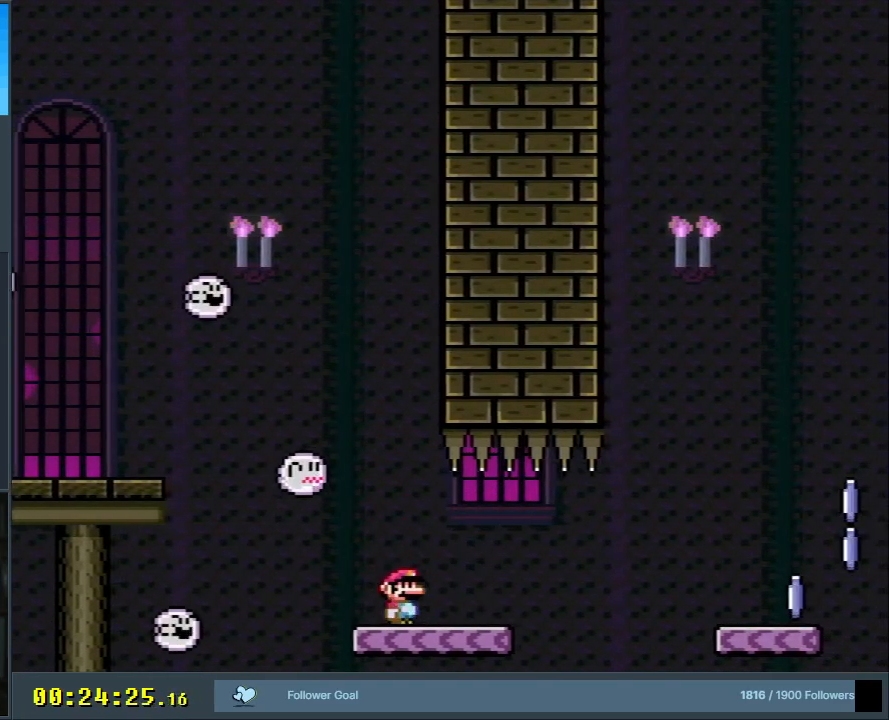
{"buttons": ["A", "X", "DPAD_RIGHT"], "events": [[117, "A", "down"], [200, "A", "up"], [333, "A", "down"]]}
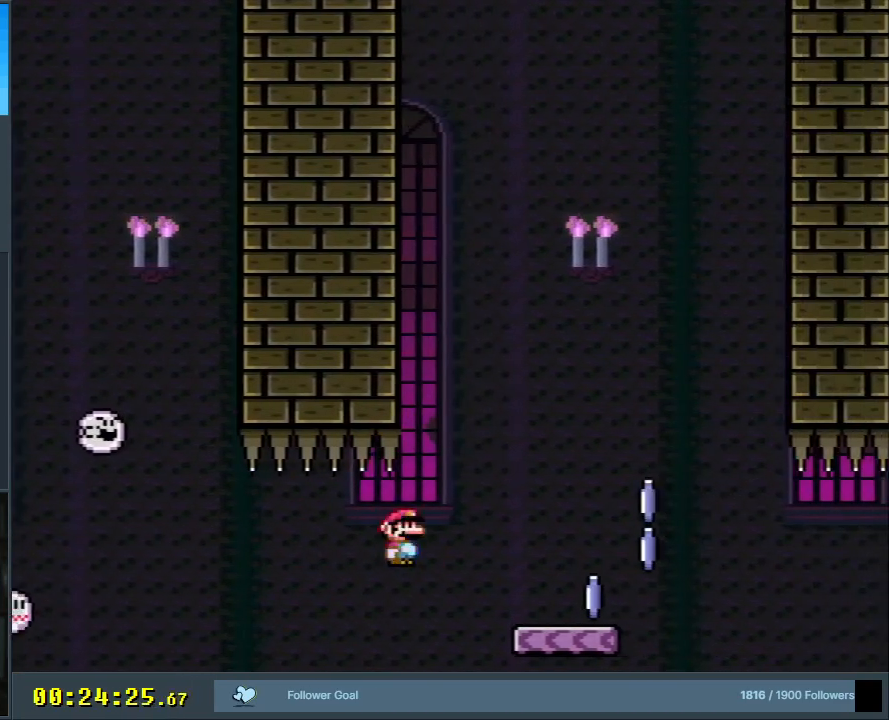
{"buttons": ["A", "X", "DPAD_LEFT"], "events": [[150, "A", "up"], [417, "A", "down"], [433, "DPAD_RIGHT", "up"], [433, "DPAD_UP", "down"], [467, "DPAD_LEFT", "down"], [467, "DPAD_UP", "up"]]}
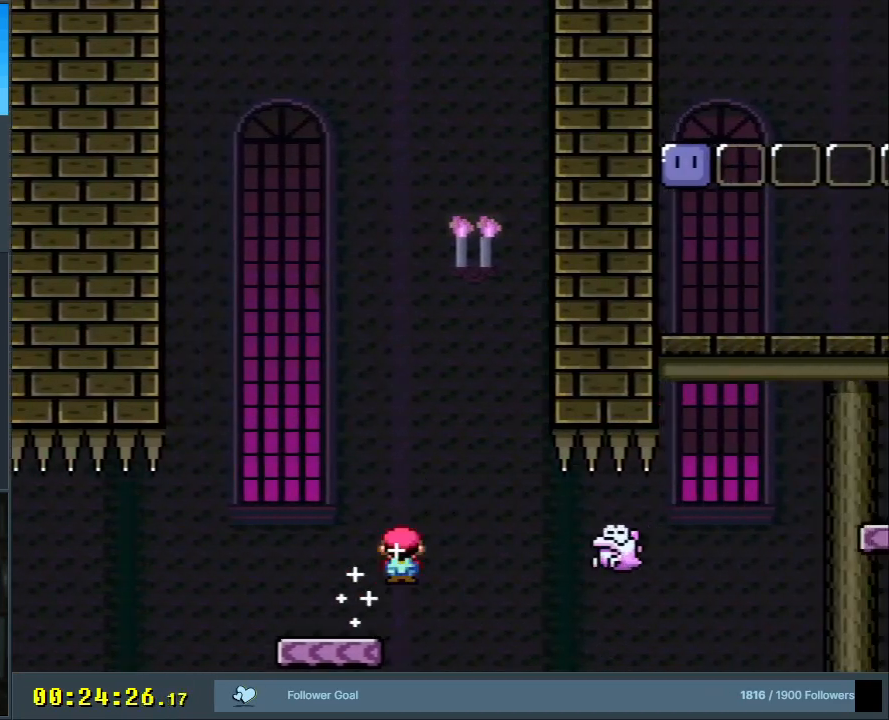
{"buttons": ["A", "X"], "events": [[133, "DPAD_LEFT", "up"], [217, "DPAD_RIGHT", "down"], [383, "DPAD_RIGHT", "up"]]}
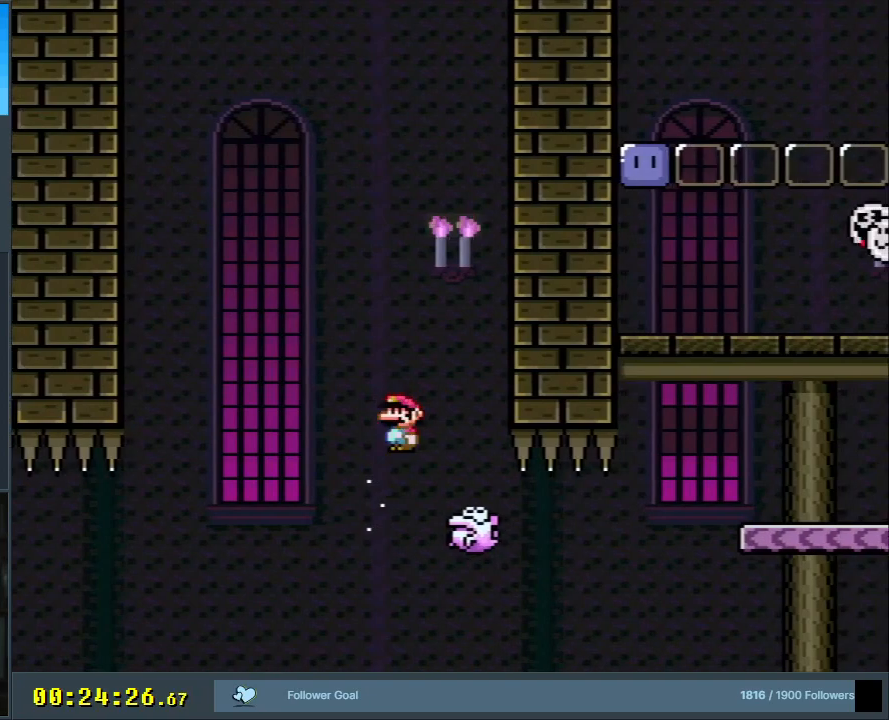
{"buttons": ["X"], "events": [[133, "DPAD_LEFT", "down"], [217, "A", "up"], [383, "DPAD_LEFT", "up"]]}
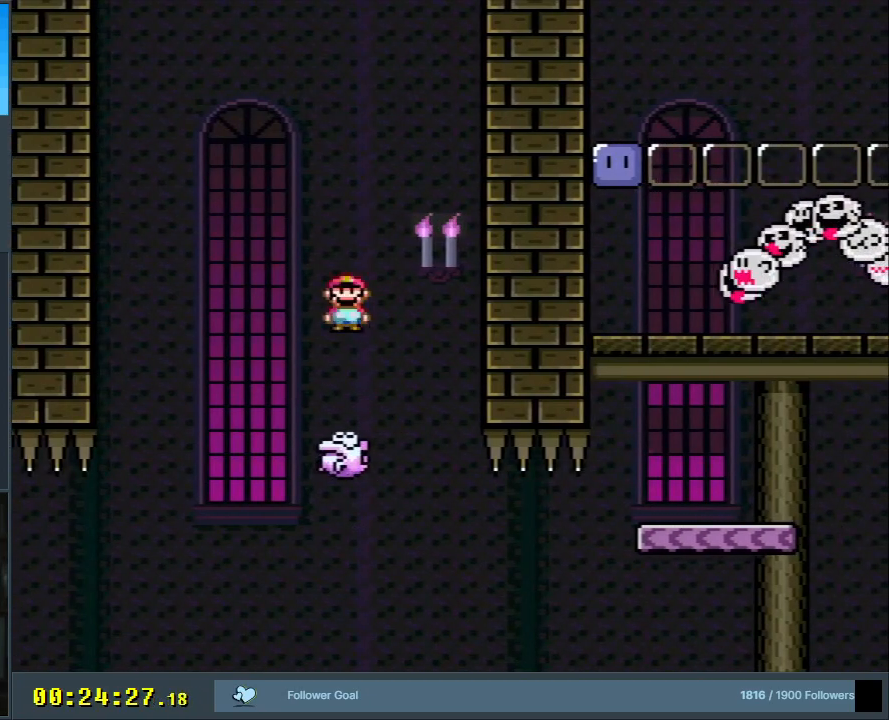
{"buttons": ["A", "X"], "events": [[133, "A", "down"], [233, "DPAD_RIGHT", "down"], [333, "DPAD_RIGHT", "up"]]}
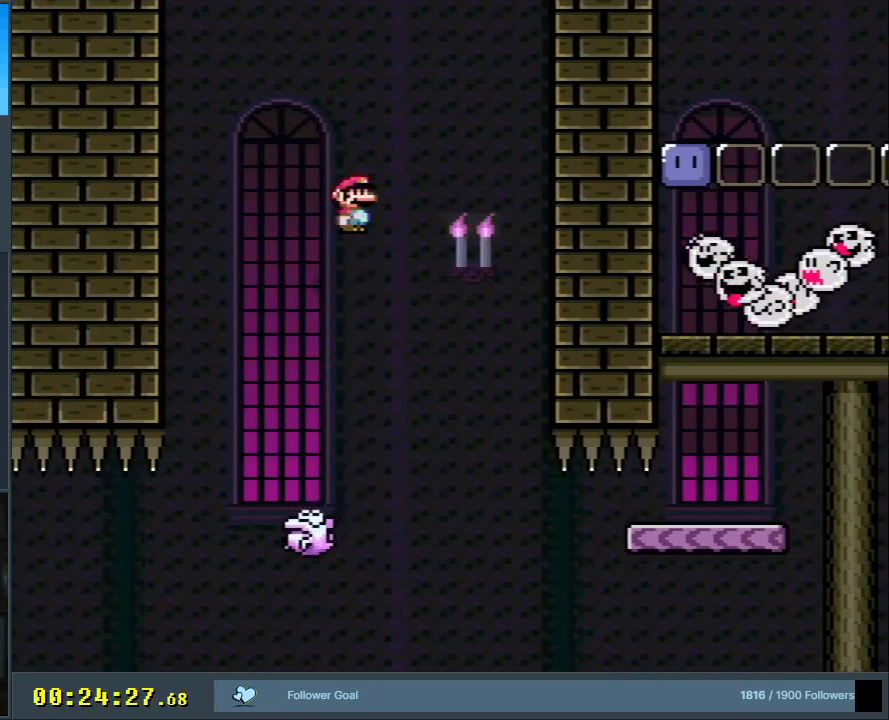
{"buttons": ["A", "X", "DPAD_RIGHT"], "events": [[117, "A", "up"], [117, "DPAD_RIGHT", "down"], [267, "A", "down"], [333, "DPAD_RIGHT", "up"], [483, "DPAD_RIGHT", "down"]]}
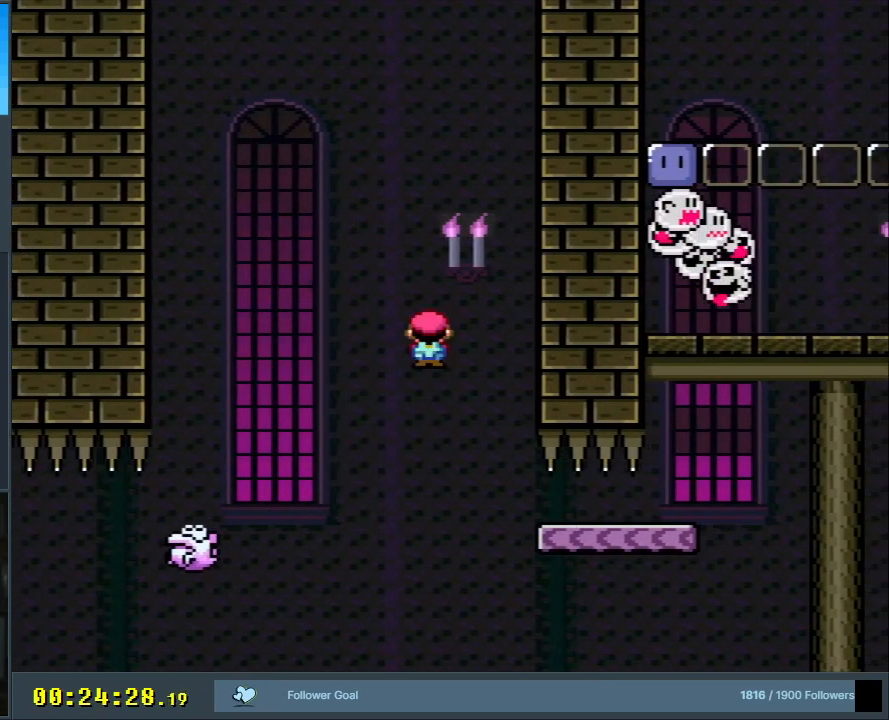
{"buttons": ["B", "Y", "DPAD_RIGHT"], "events": [[117, "A", "up"], [217, "X", "up"], [217, "Y", "down"], [500, "B", "down"]]}
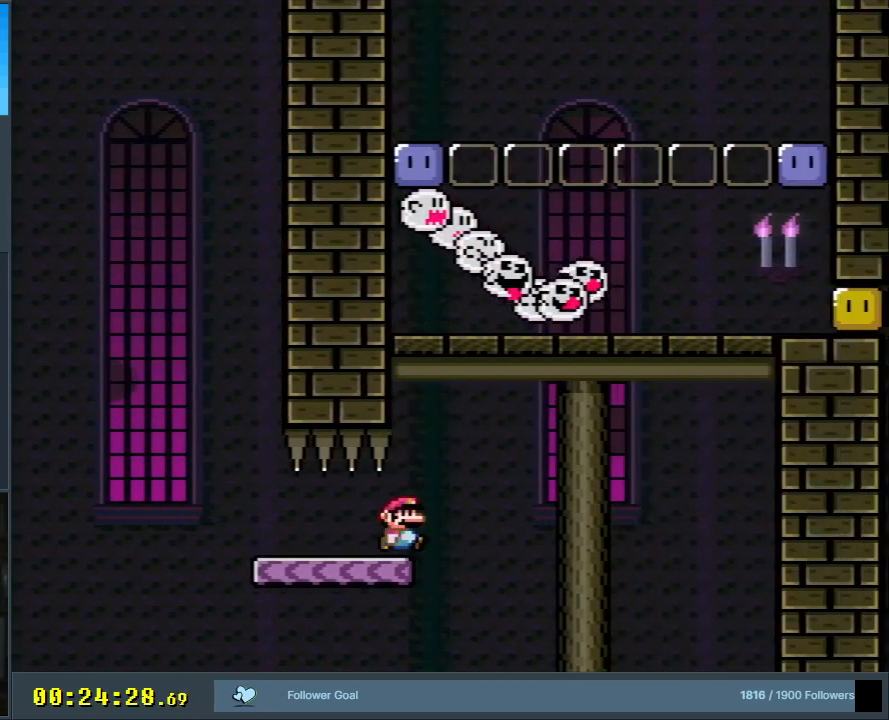
{"buttons": ["Y", "DPAD_RIGHT"], "events": [[33, "DPAD_RIGHT", "up"], [50, "DPAD_LEFT", "down"], [300, "DPAD_LEFT", "up"], [317, "B", "up"], [383, "DPAD_RIGHT", "down"]]}
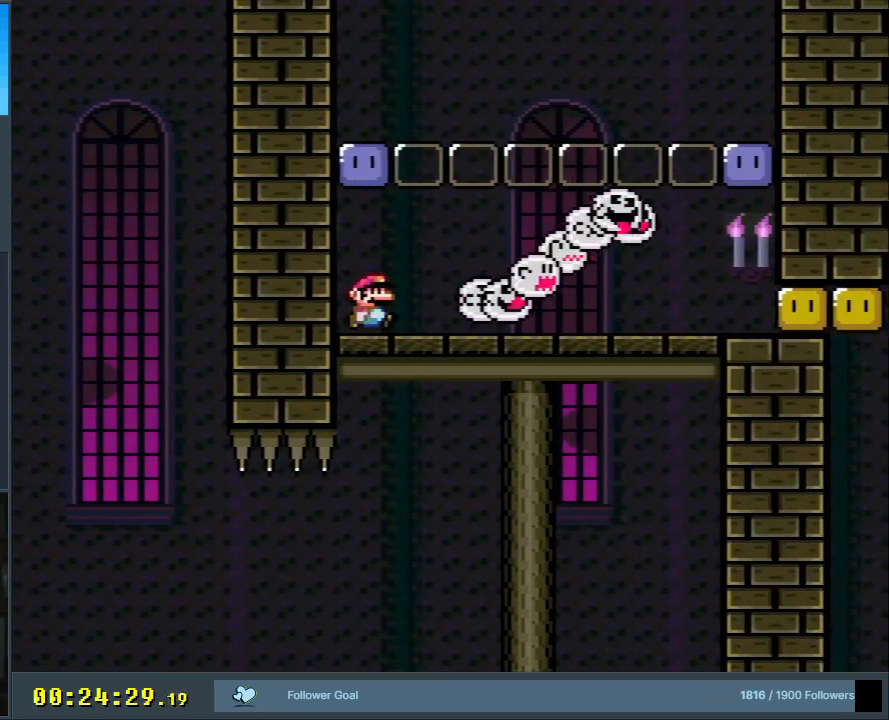
{"buttons": ["Y", "DPAD_LEFT"], "events": [[117, "B", "down"], [167, "DPAD_RIGHT", "up"], [217, "DPAD_LEFT", "down"], [483, "B", "up"]]}
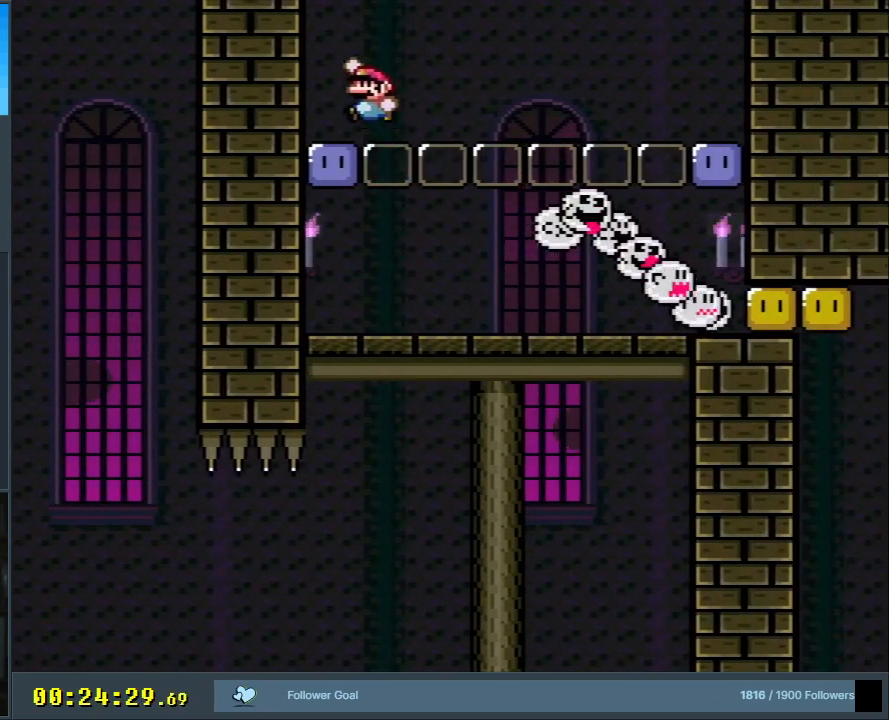
{"buttons": ["Y", "DPAD_RIGHT"], "events": [[33, "Y", "up"], [167, "DPAD_LEFT", "up"], [183, "Y", "down"], [433, "DPAD_RIGHT", "down"]]}
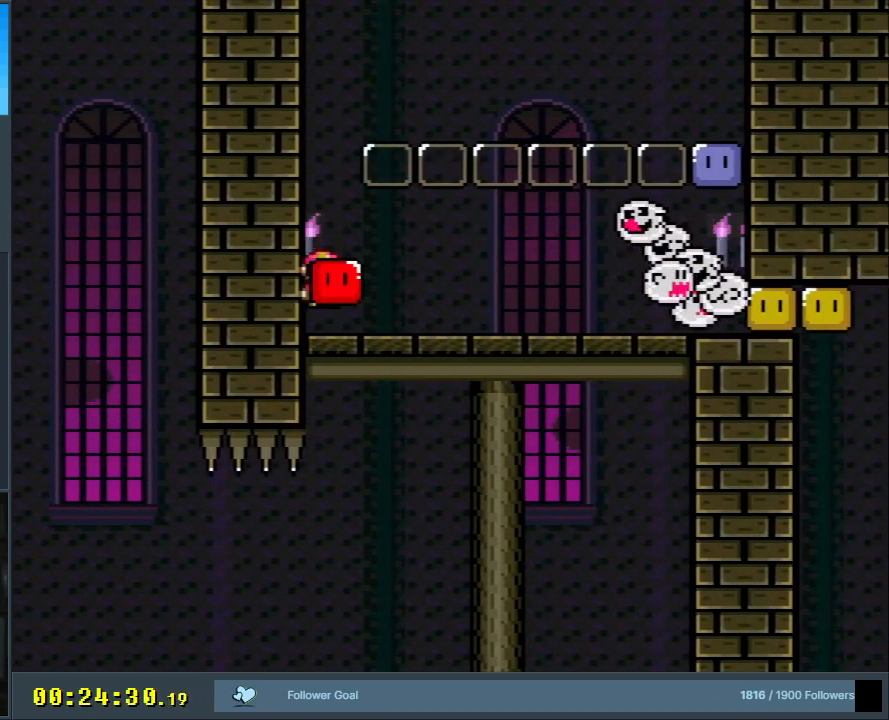
{"buttons": ["B", "Y", "DPAD_RIGHT"], "events": [[83, "Y", "up"], [200, "Y", "down"], [217, "B", "down"]]}
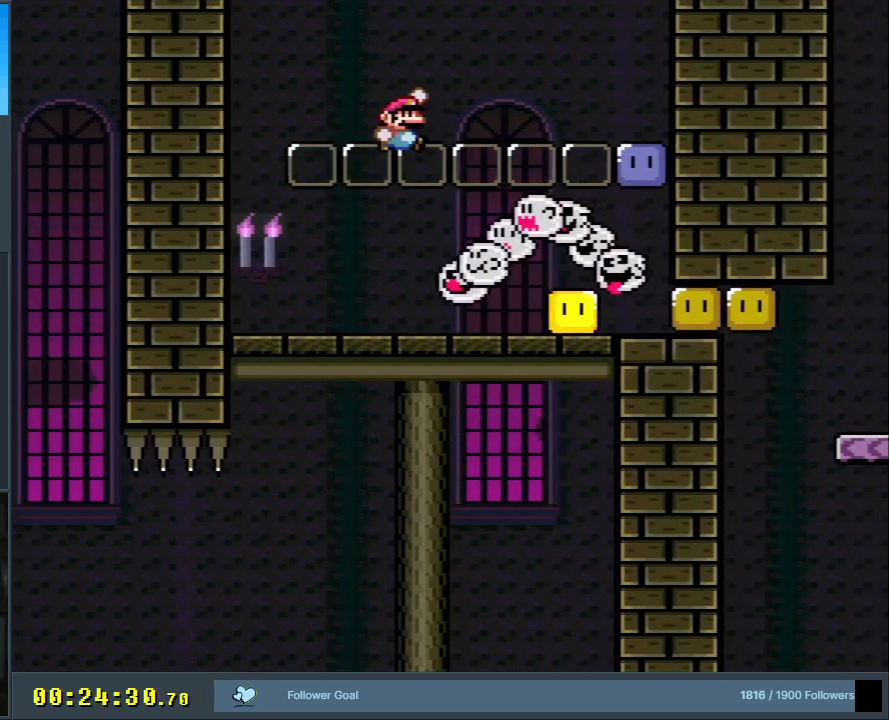
{"buttons": ["B", "Y", "DPAD_RIGHT"], "events": [[333, "Y", "up"], [350, "B", "up"], [433, "B", "down"], [433, "Y", "down"]]}
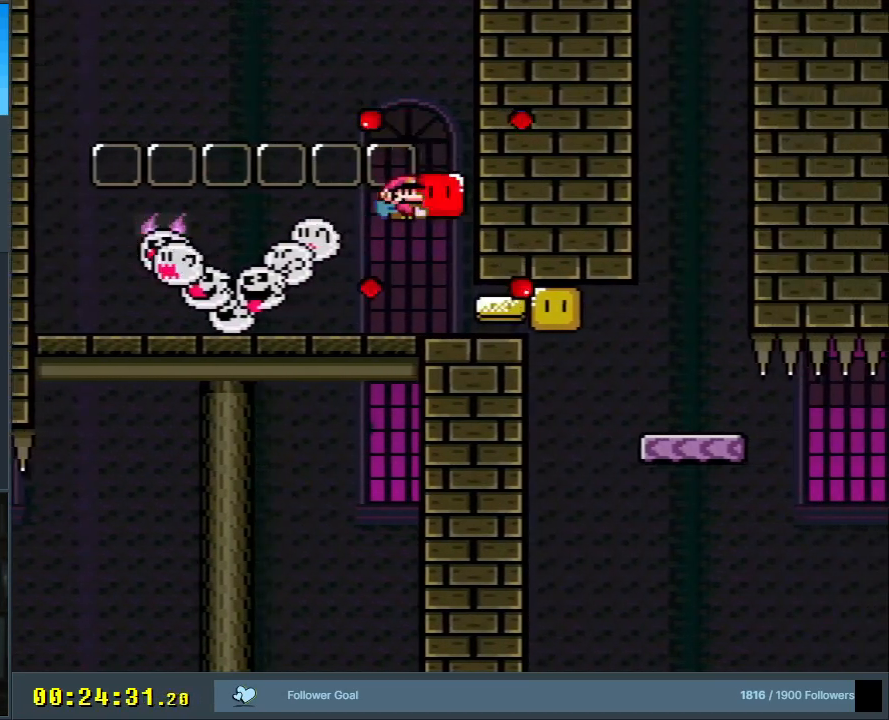
{"buttons": ["Y", "DPAD_RIGHT"], "events": [[17, "B", "up"], [17, "DPAD_RIGHT", "up"], [117, "DPAD_LEFT", "down"], [300, "DPAD_LEFT", "up"], [367, "DPAD_RIGHT", "down"], [400, "Y", "up"], [500, "Y", "down"]]}
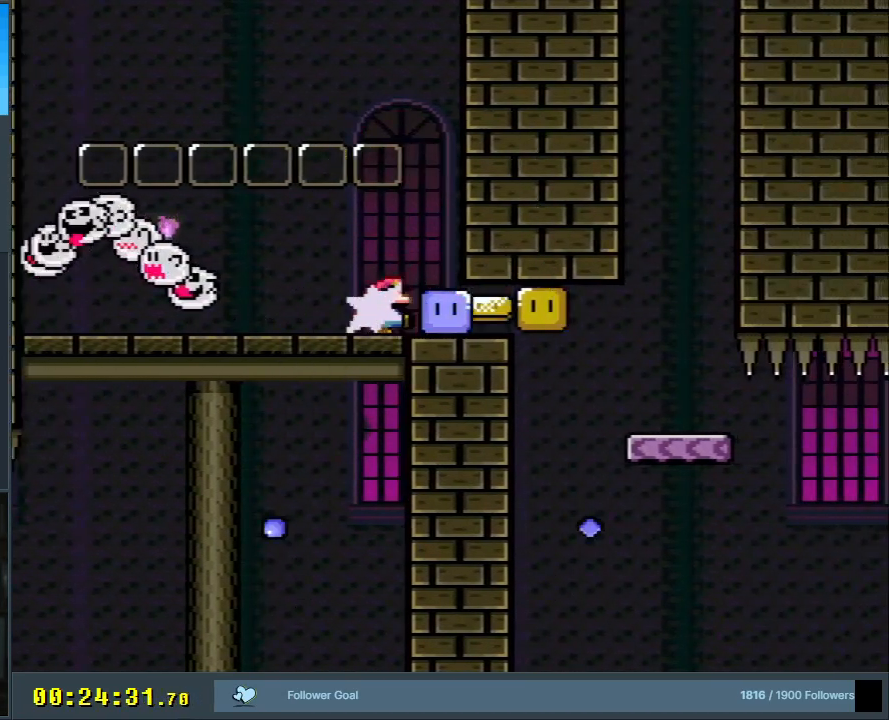
{"buttons": ["B", "Y", "DPAD_RIGHT"], "events": [[333, "B", "down"]]}
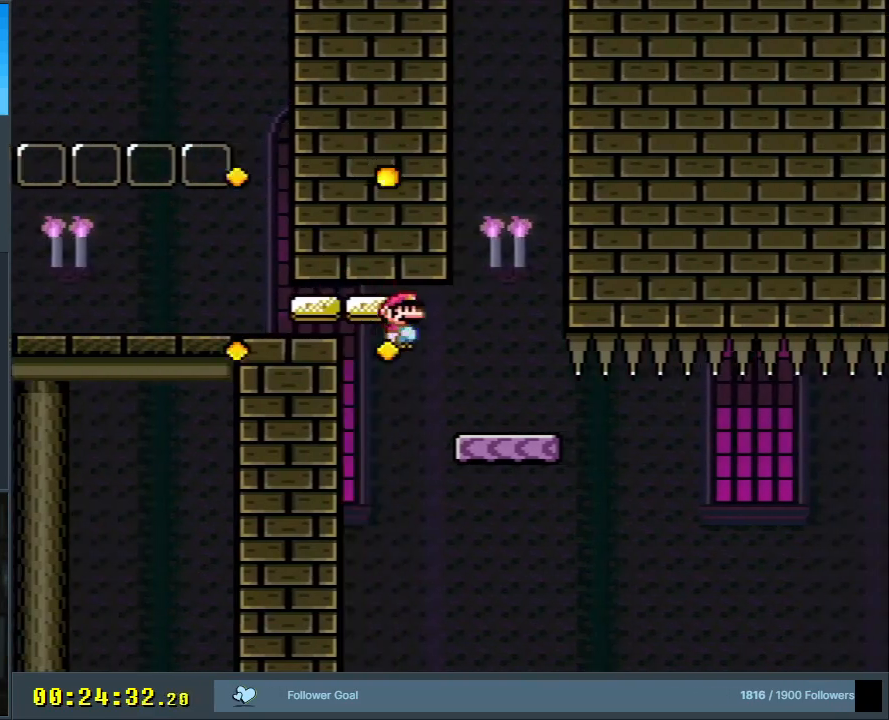
{"buttons": ["X"], "events": [[33, "DPAD_RIGHT", "up"], [117, "B", "up"], [117, "DPAD_LEFT", "down"], [250, "DPAD_LEFT", "up"], [333, "X", "down"], [333, "Y", "up"]]}
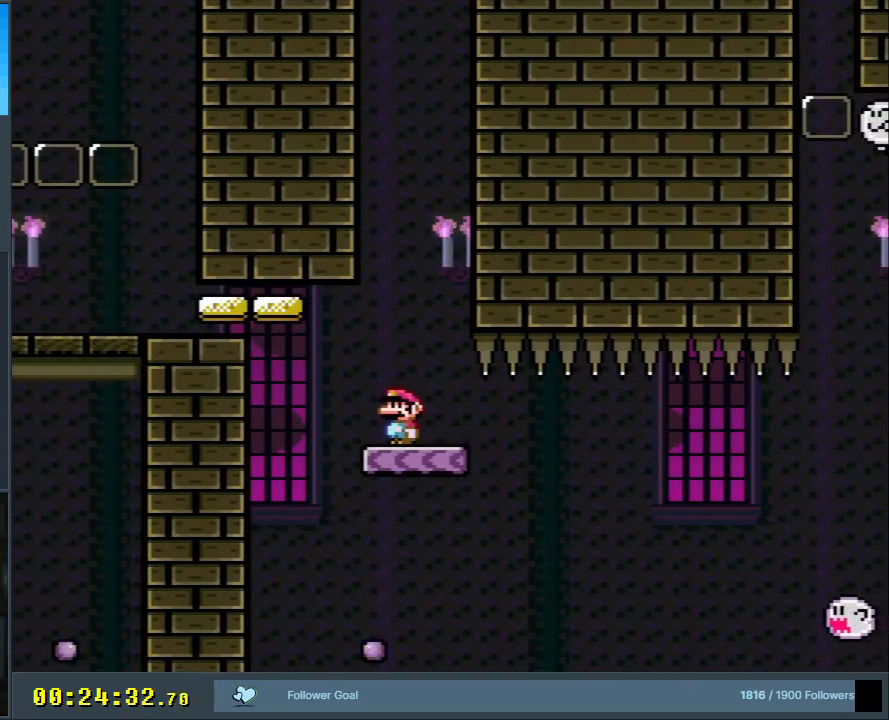
{"buttons": ["B", "Y", "DPAD_RIGHT"], "events": [[117, "DPAD_RIGHT", "down"], [300, "X", "up"], [317, "Y", "down"], [467, "B", "down"]]}
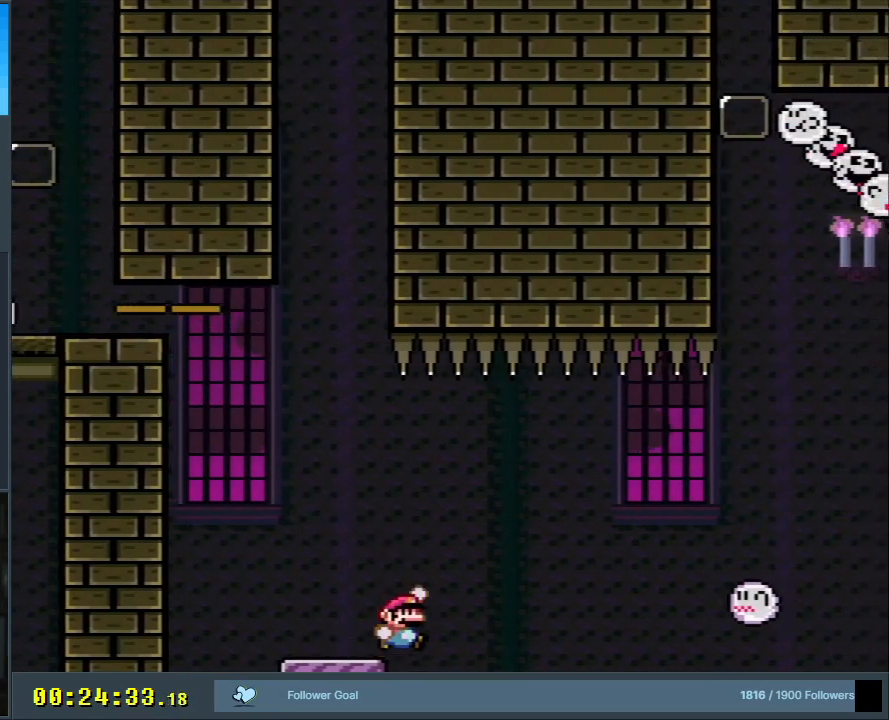
{"buttons": ["B", "Y", "DPAD_RIGHT"], "events": [[50, "B", "up"], [167, "B", "down"]]}
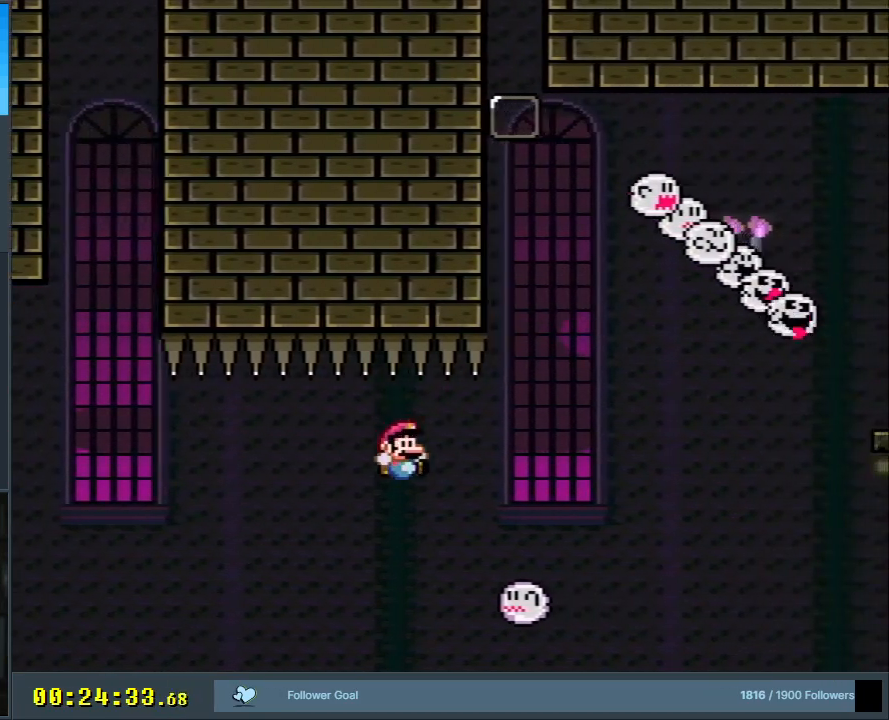
{"buttons": ["B", "Y"], "events": [[117, "DPAD_RIGHT", "up"], [317, "DPAD_LEFT", "down"], [367, "B", "up"], [417, "B", "down"], [433, "DPAD_LEFT", "up"]]}
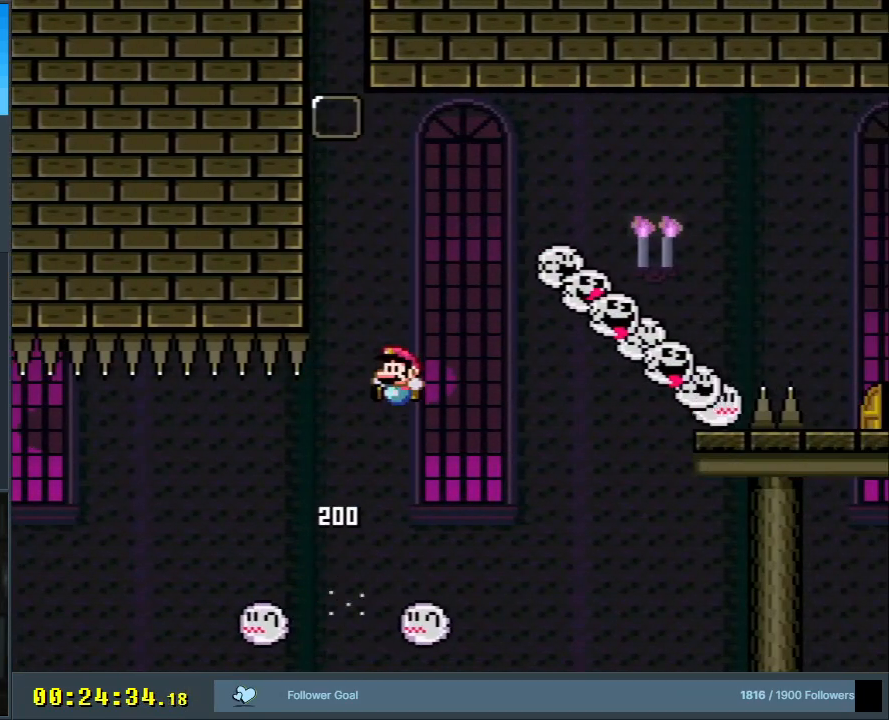
{"buttons": ["B", "Y"], "events": [[50, "DPAD_LEFT", "down"], [283, "DPAD_LEFT", "up"]]}
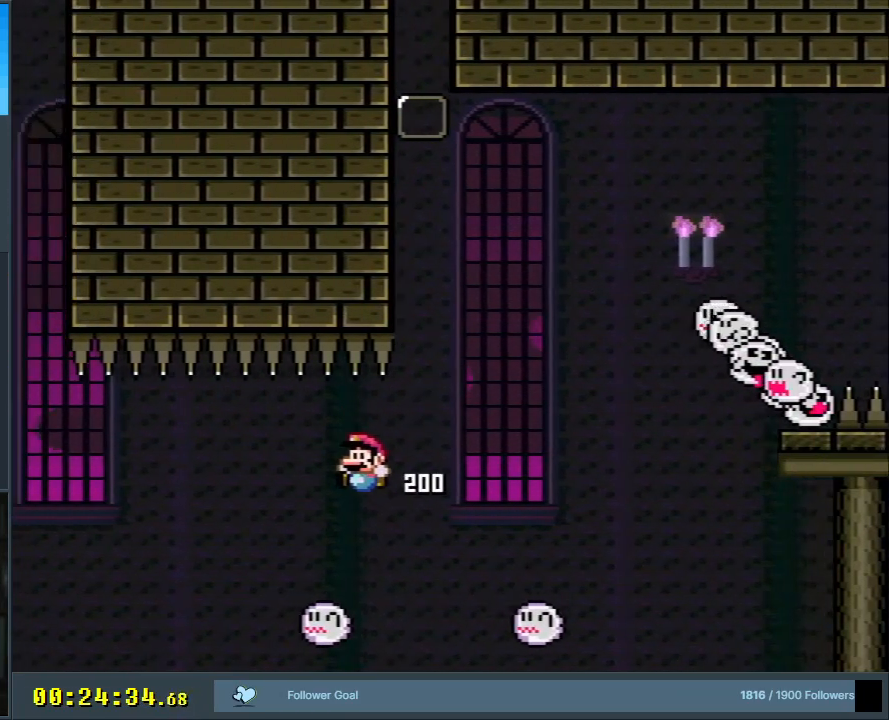
{"buttons": ["B", "Y", "DPAD_RIGHT"], "events": [[33, "DPAD_RIGHT", "down"], [217, "B", "up"], [417, "B", "down"]]}
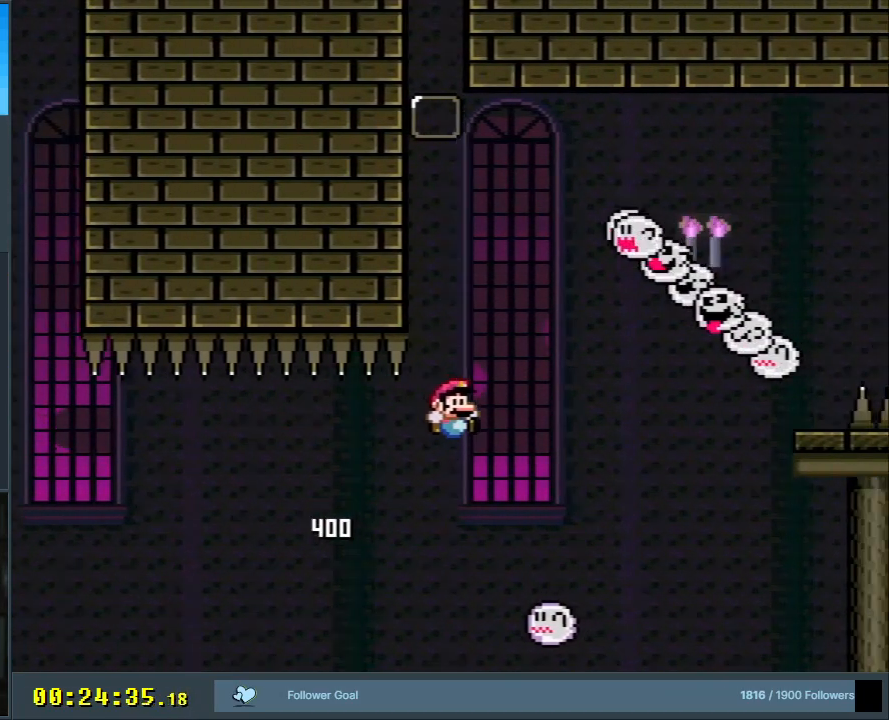
{"buttons": ["B", "Y", "DPAD_RIGHT"], "events": [[33, "DPAD_RIGHT", "up"], [100, "DPAD_LEFT", "down"], [200, "DPAD_UP", "down"], [217, "DPAD_LEFT", "up"], [217, "DPAD_RIGHT", "down"], [217, "DPAD_UP", "up"]]}
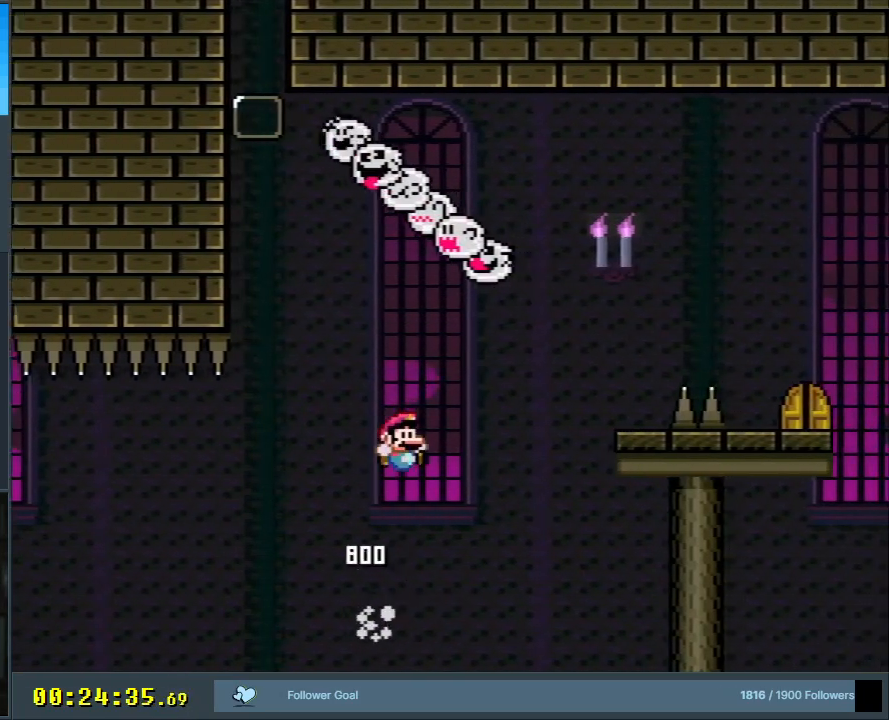
{"buttons": ["Y", "DPAD_LEFT"], "events": [[350, "B", "up"], [350, "DPAD_RIGHT", "up"], [450, "DPAD_LEFT", "down"]]}
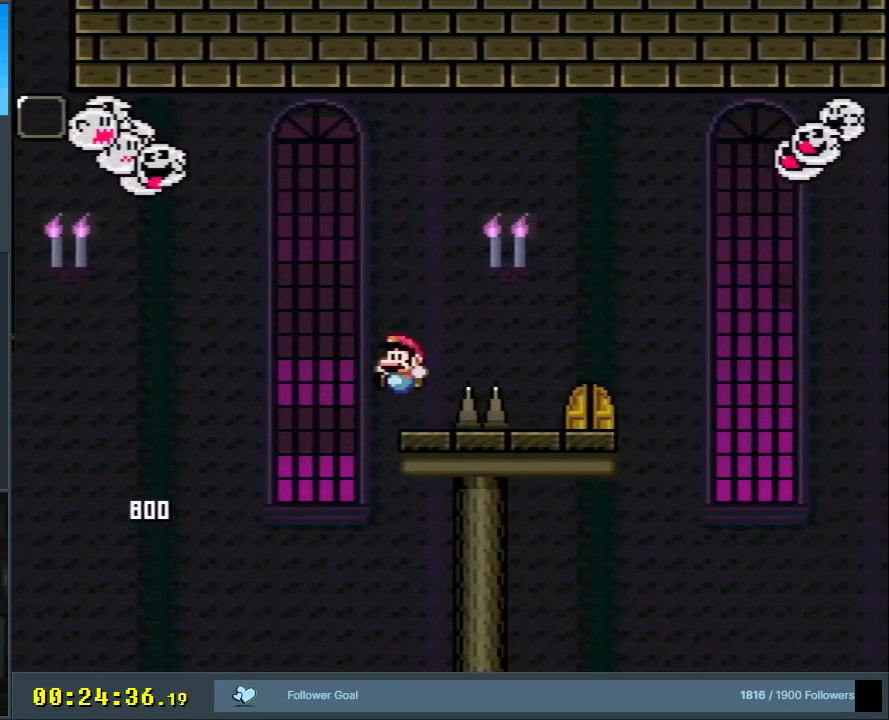
{"buttons": ["Y"], "events": [[83, "DPAD_LEFT", "up"], [100, "B", "down"], [100, "DPAD_RIGHT", "down"], [233, "B", "up"], [367, "B", "down"], [450, "B", "up"], [483, "DPAD_RIGHT", "up"]]}
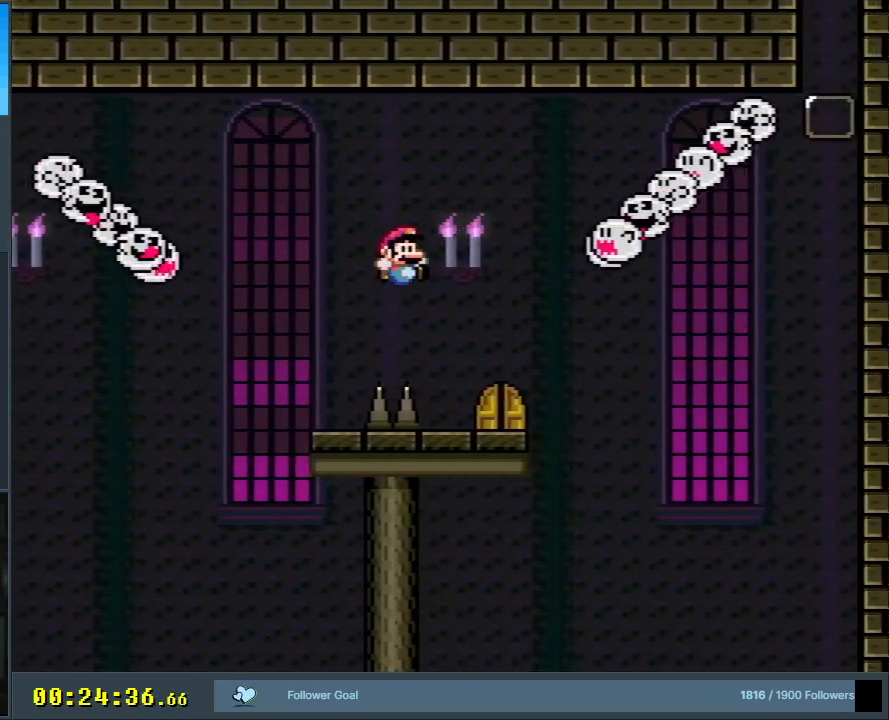
{"buttons": ["Y"], "events": [[167, "DPAD_LEFT", "down"], [267, "DPAD_LEFT", "up"], [317, "DPAD_UP", "down"], [450, "DPAD_UP", "up"]]}
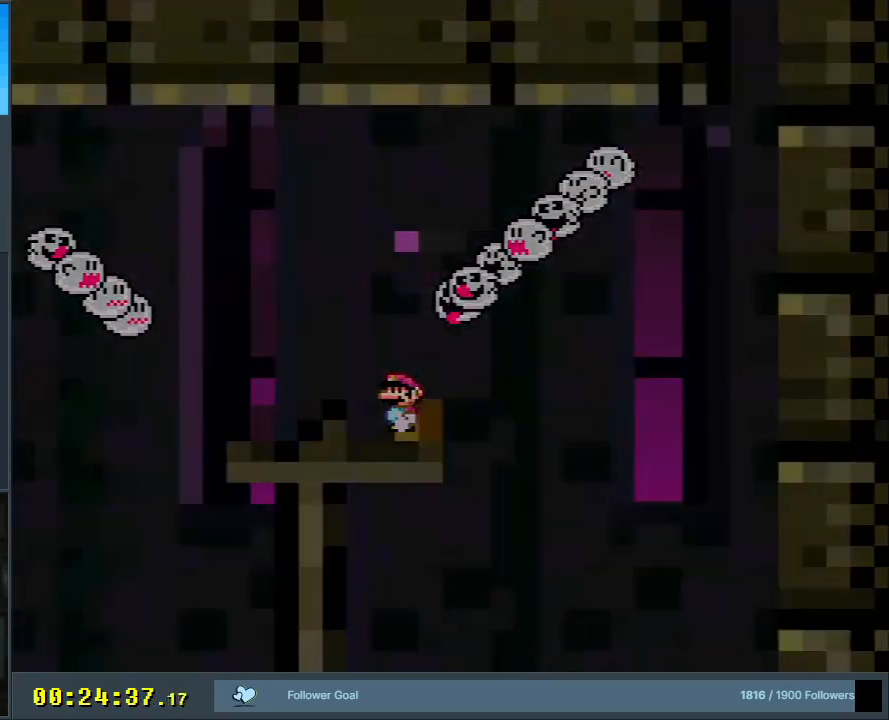
{"buttons": ["B", "Y"], "events": [[17, "Y", "up"], [167, "B", "down"], [167, "Y", "down"]]}
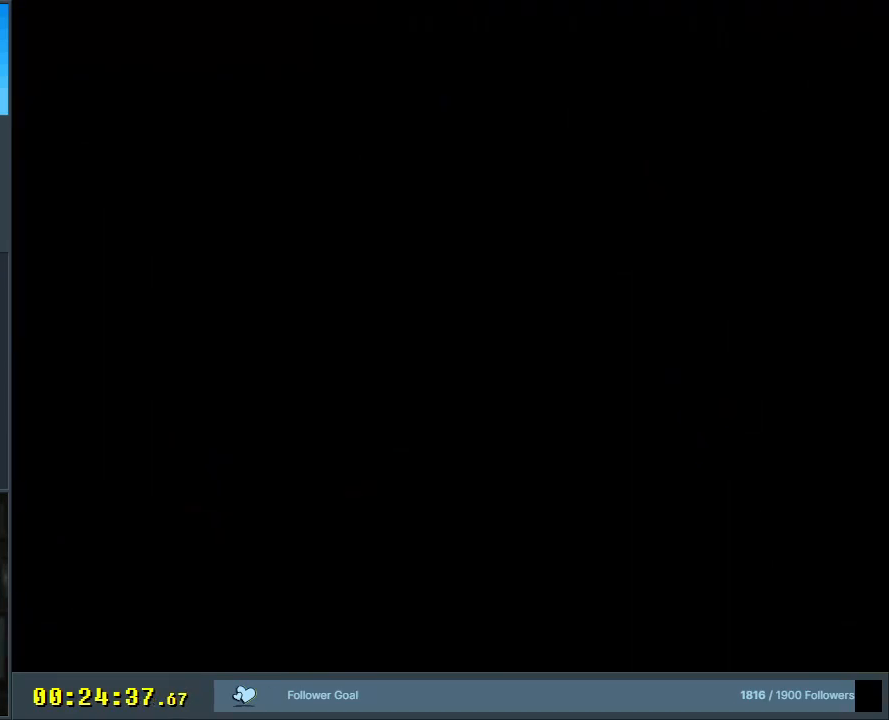
{"buttons": ["B", "Y"], "events": []}